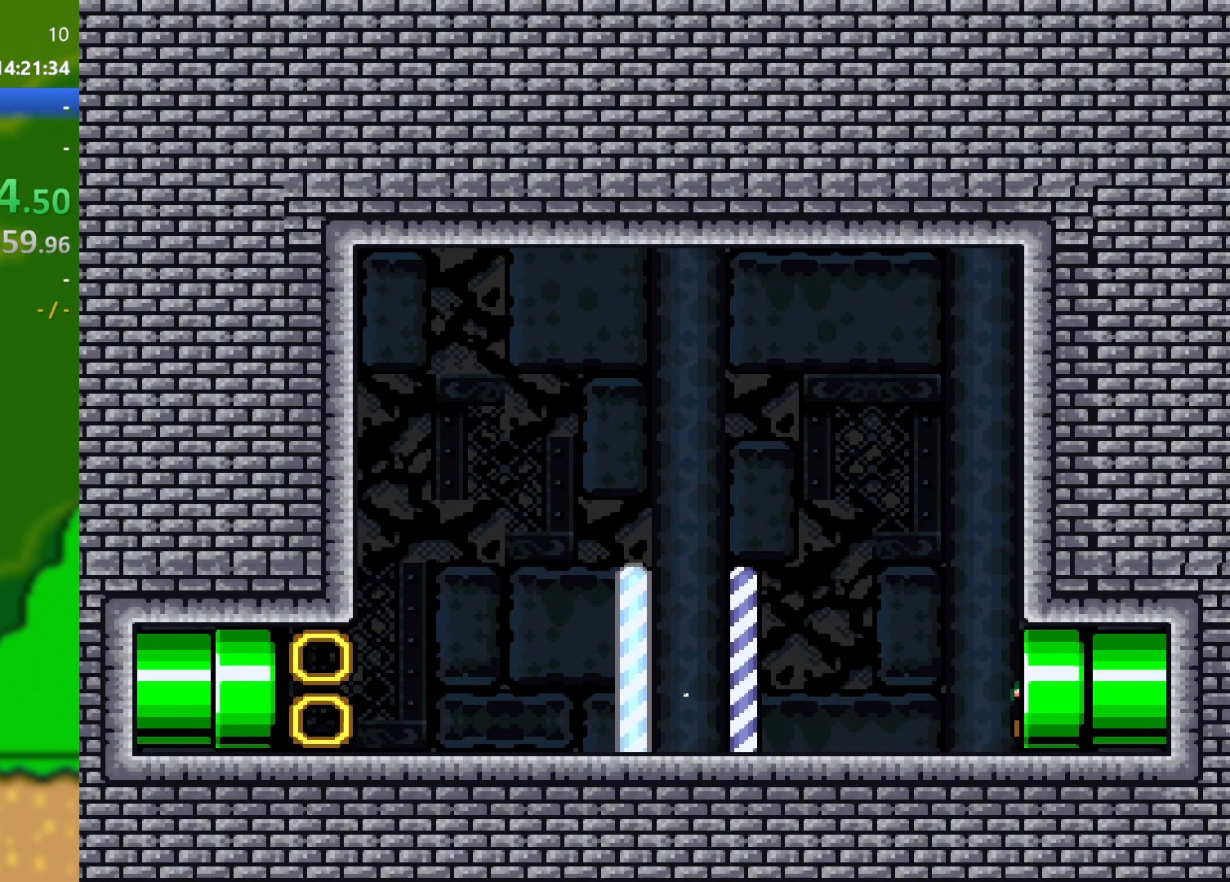
Gameplay with a controller (Nintendo layout); each line is a JSON object with the inputs held at the frame after it. "events" lists button and stick changes between this image and that frame as [ms after this image, input, new state], when the widget could be followed in between. Not read: L3 R3.
{"buttons": [], "events": []}
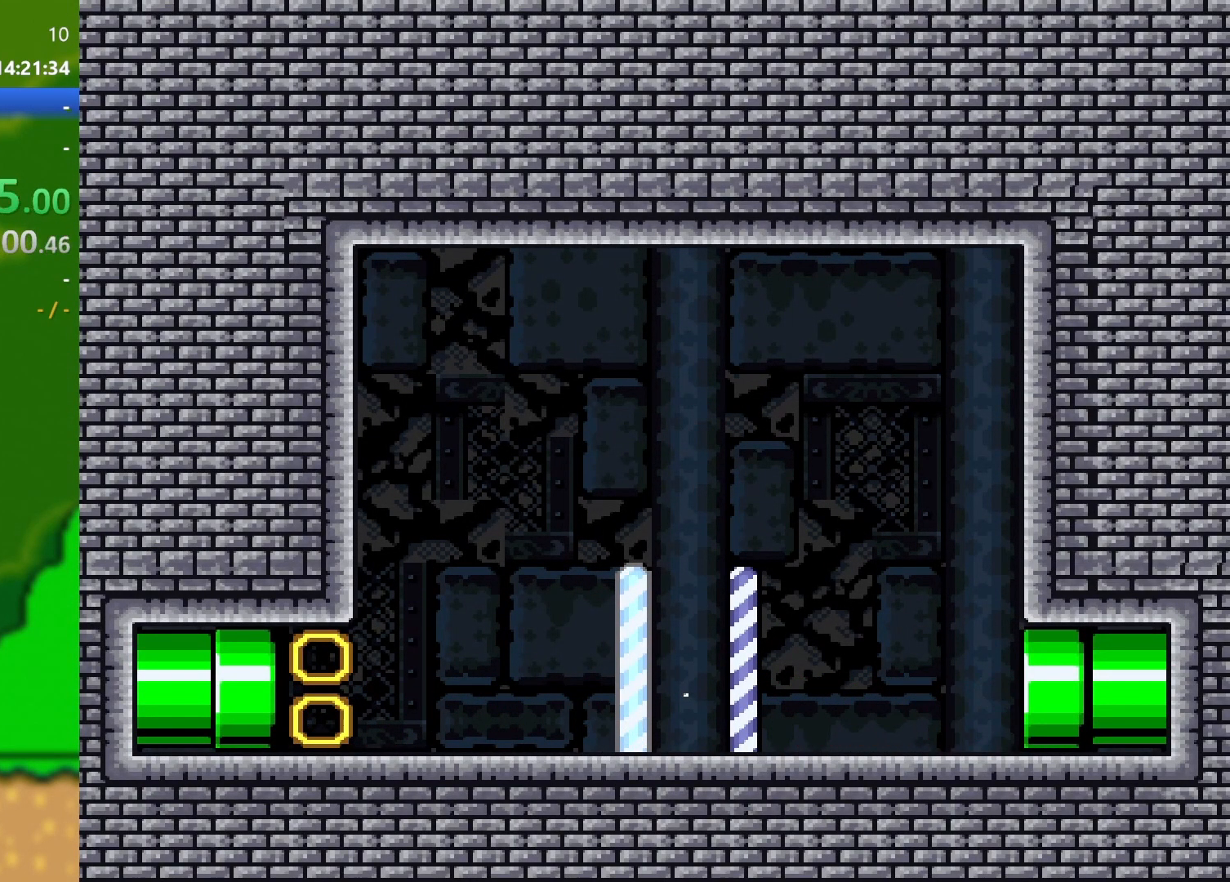
{"buttons": ["Y"], "events": [[183, "Y", "down"]]}
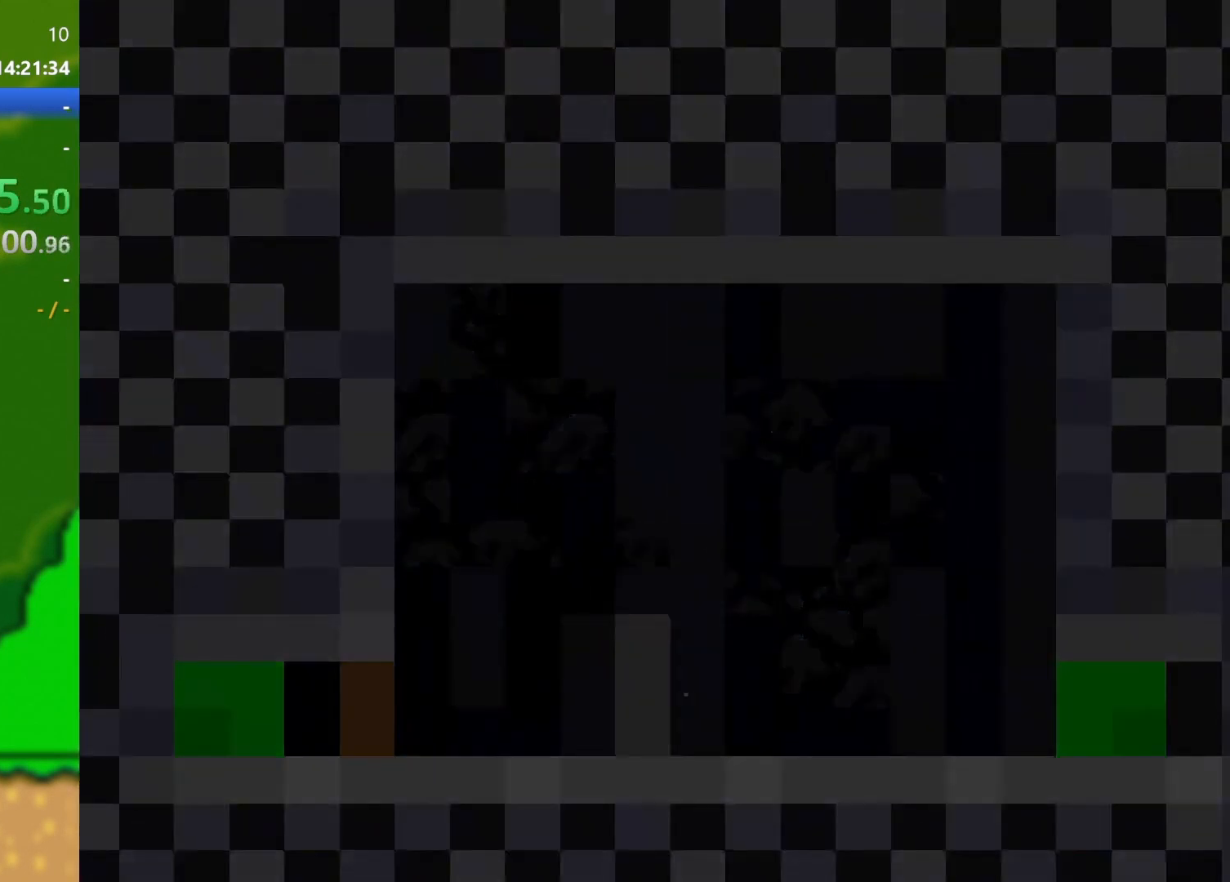
{"buttons": ["Y"], "events": []}
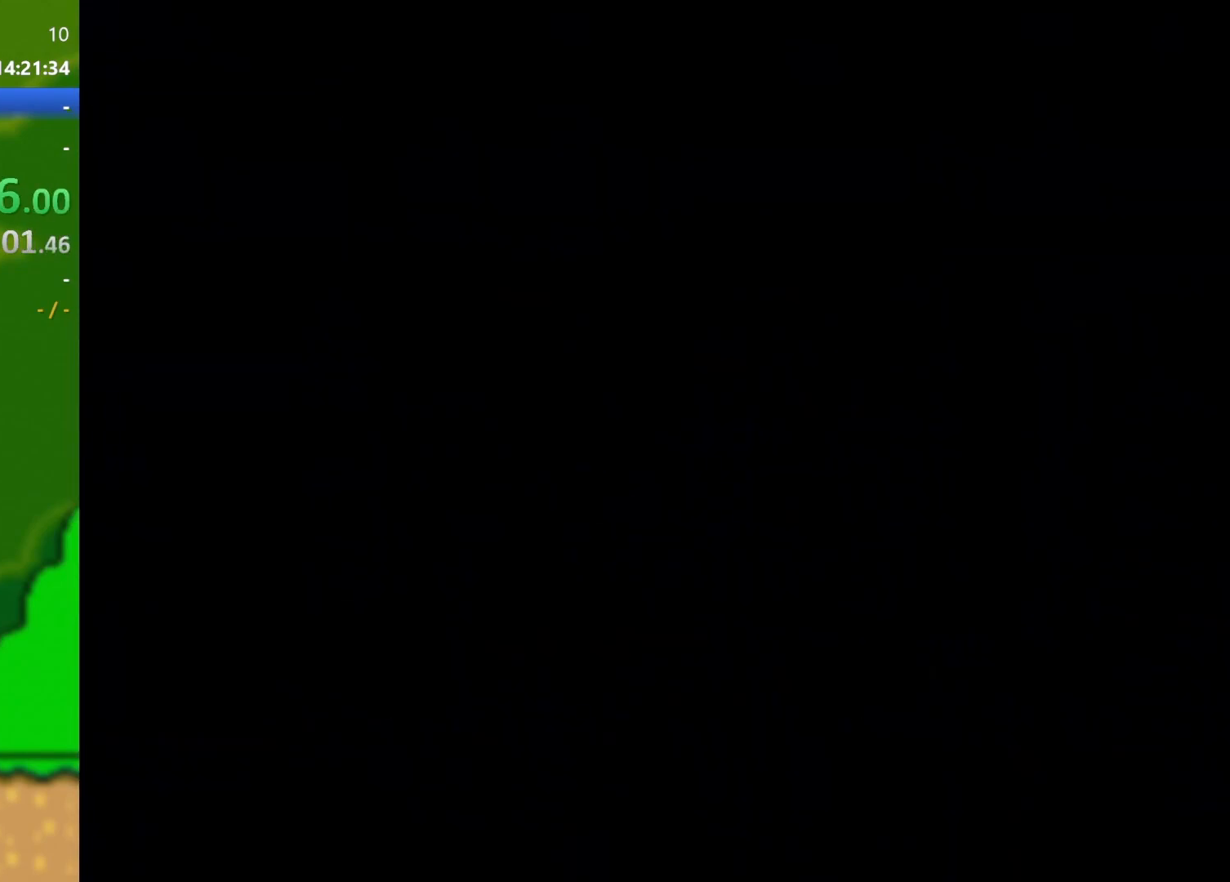
{"buttons": ["Y"], "events": []}
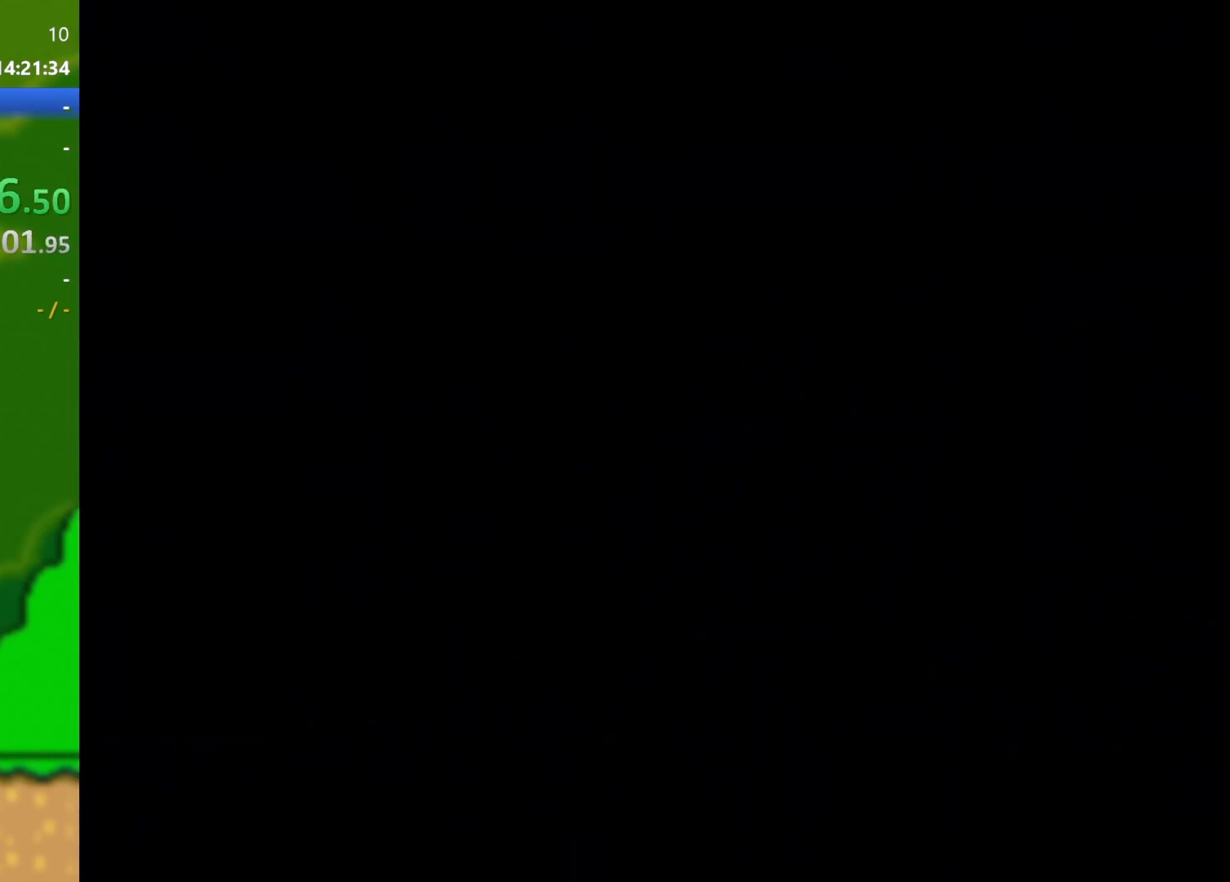
{"buttons": ["Y"], "events": []}
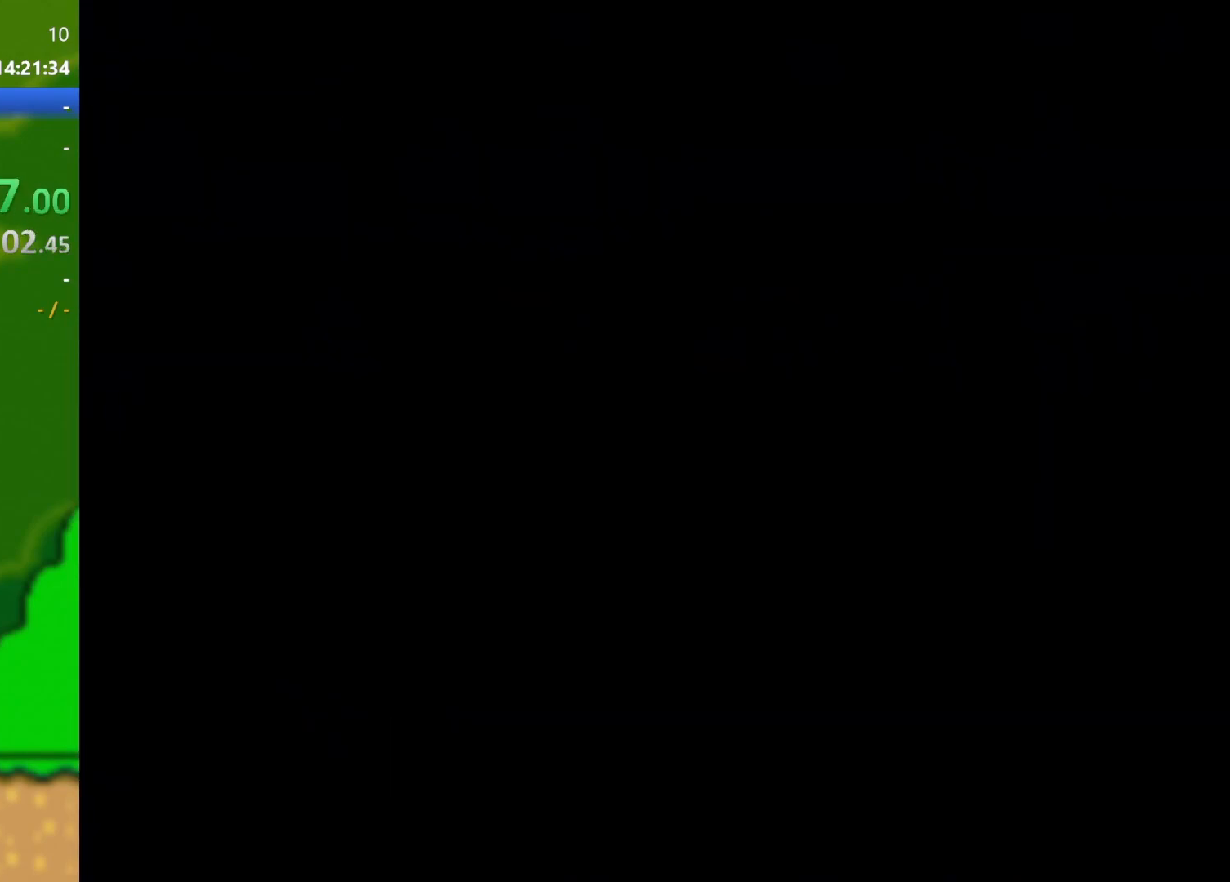
{"buttons": ["Y"], "events": []}
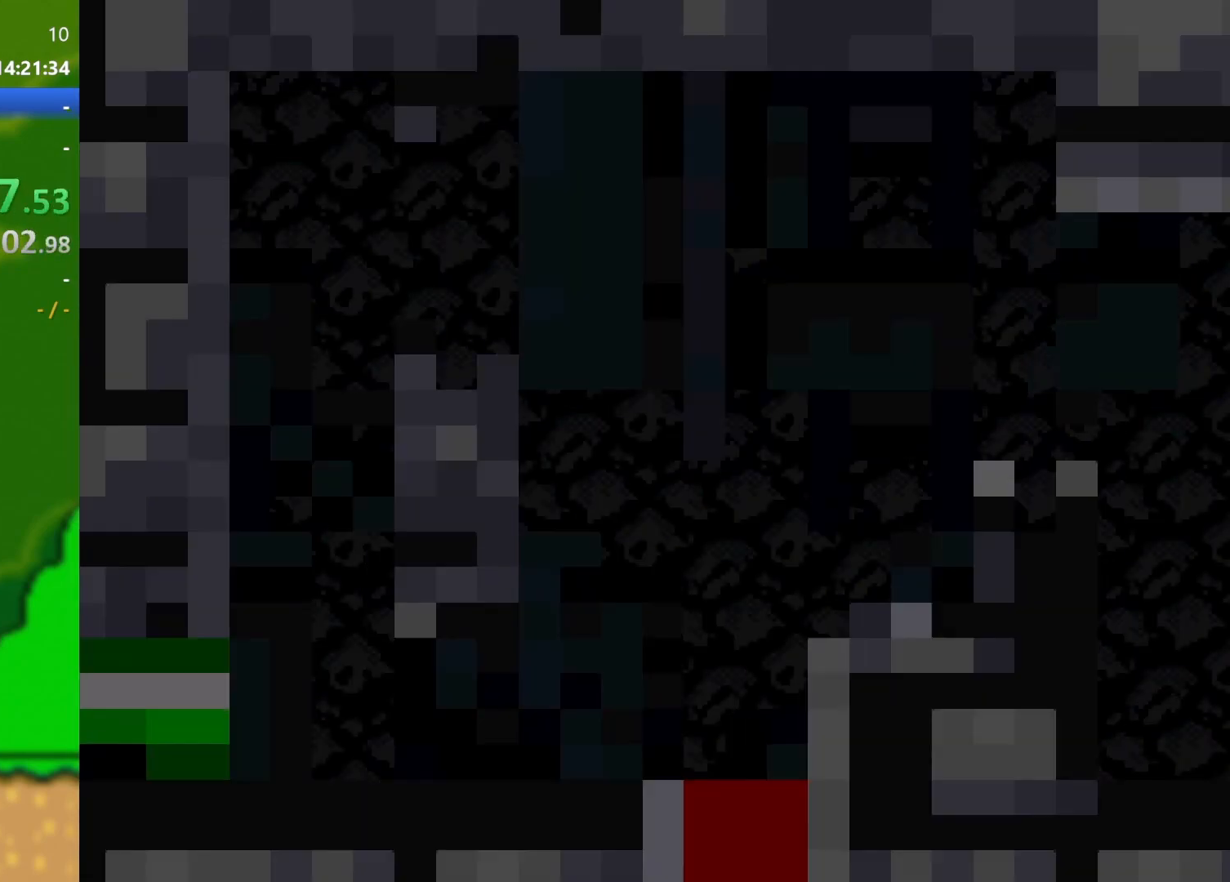
{"buttons": ["Y", "DPAD_RIGHT"], "events": [[200, "DPAD_RIGHT", "down"]]}
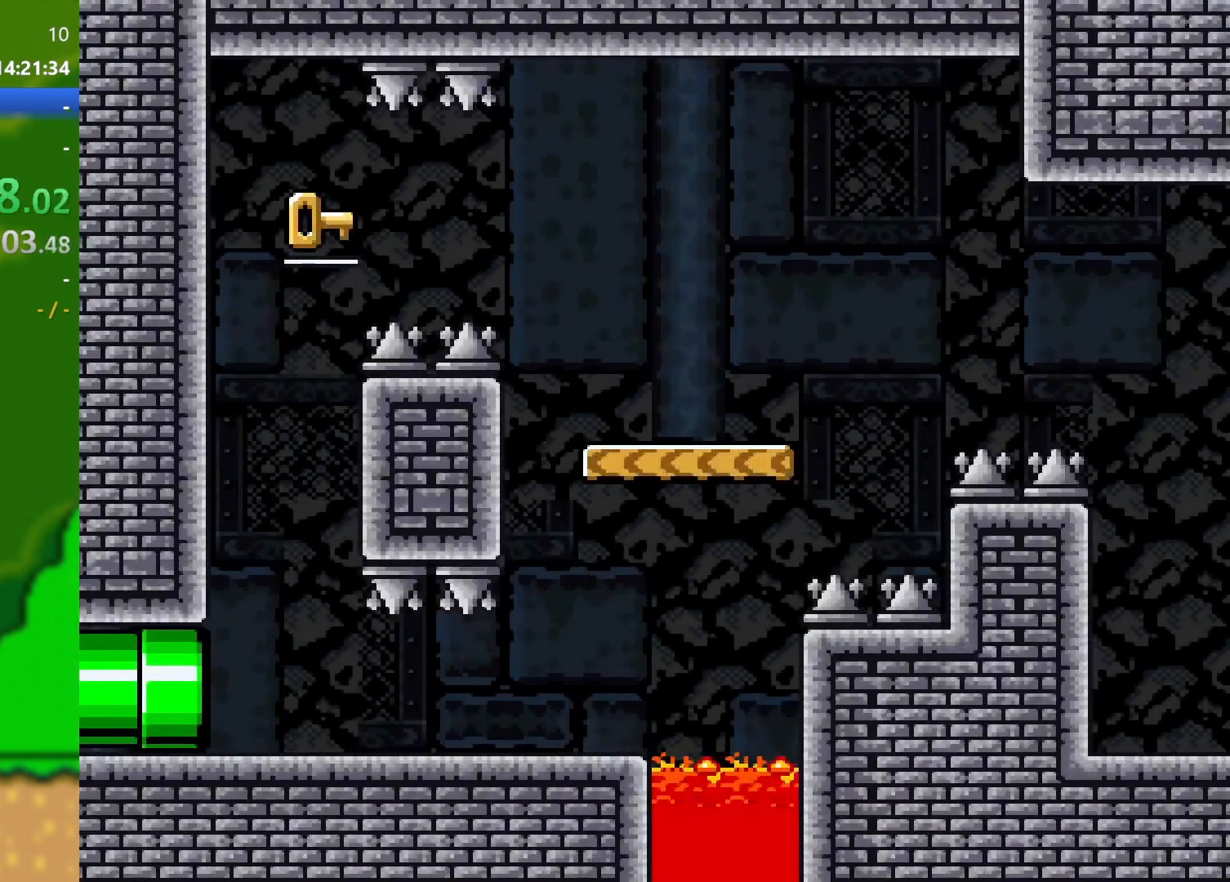
{"buttons": ["Y", "DPAD_RIGHT"], "events": []}
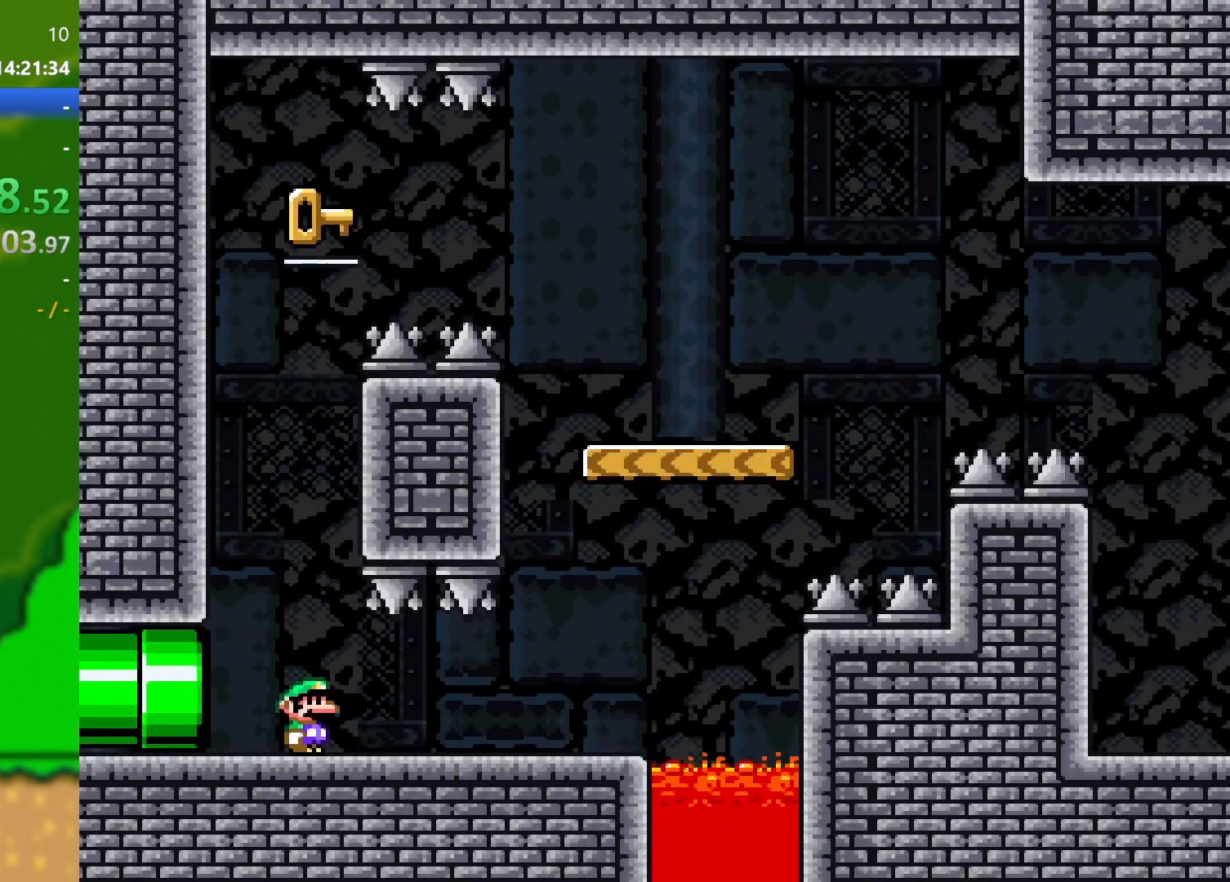
{"buttons": ["B", "Y", "DPAD_RIGHT"], "events": [[334, "B", "down"]]}
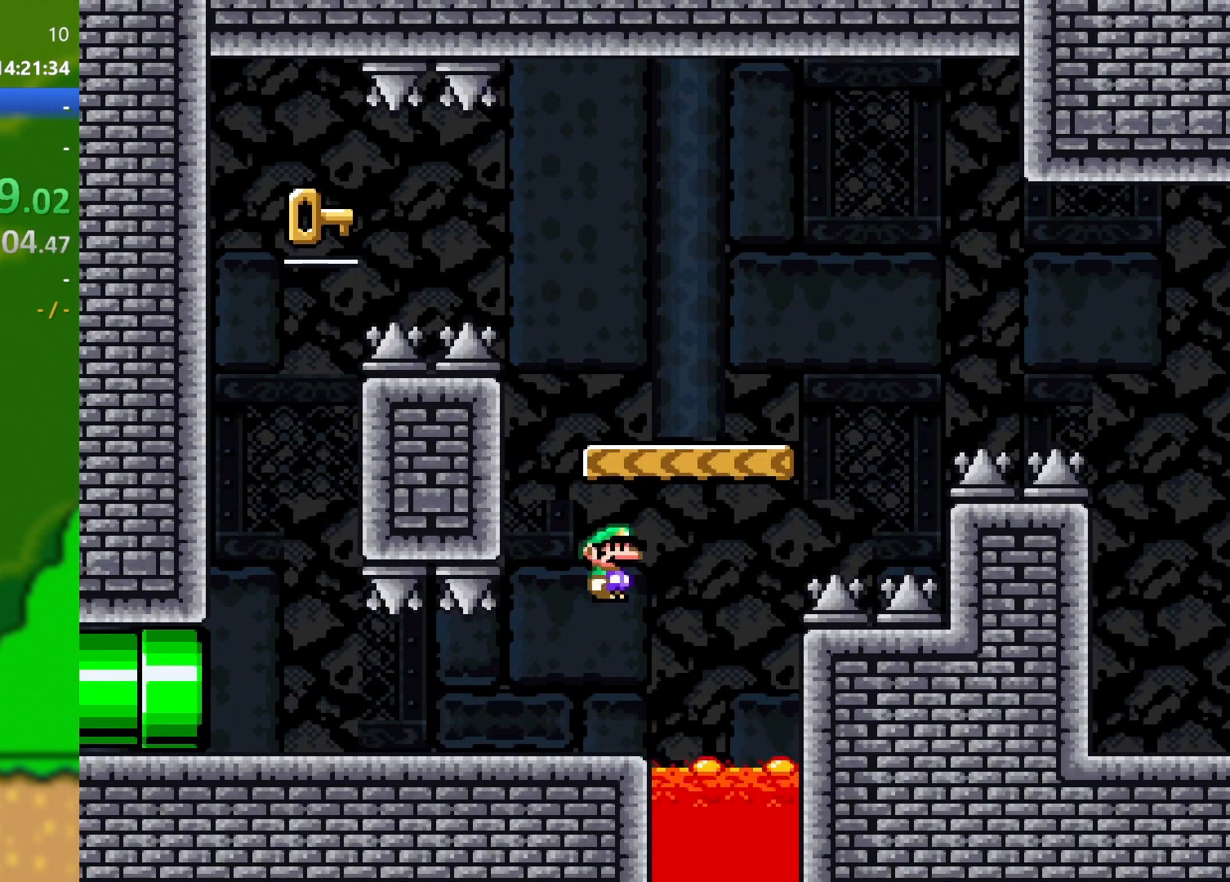
{"buttons": ["B", "Y", "DPAD_LEFT"], "events": [[66, "DPAD_DOWN", "down"], [66, "DPAD_RIGHT", "up"], [83, "DPAD_LEFT", "down"], [150, "DPAD_DOWN", "up"], [183, "B", "up"], [383, "B", "down"]]}
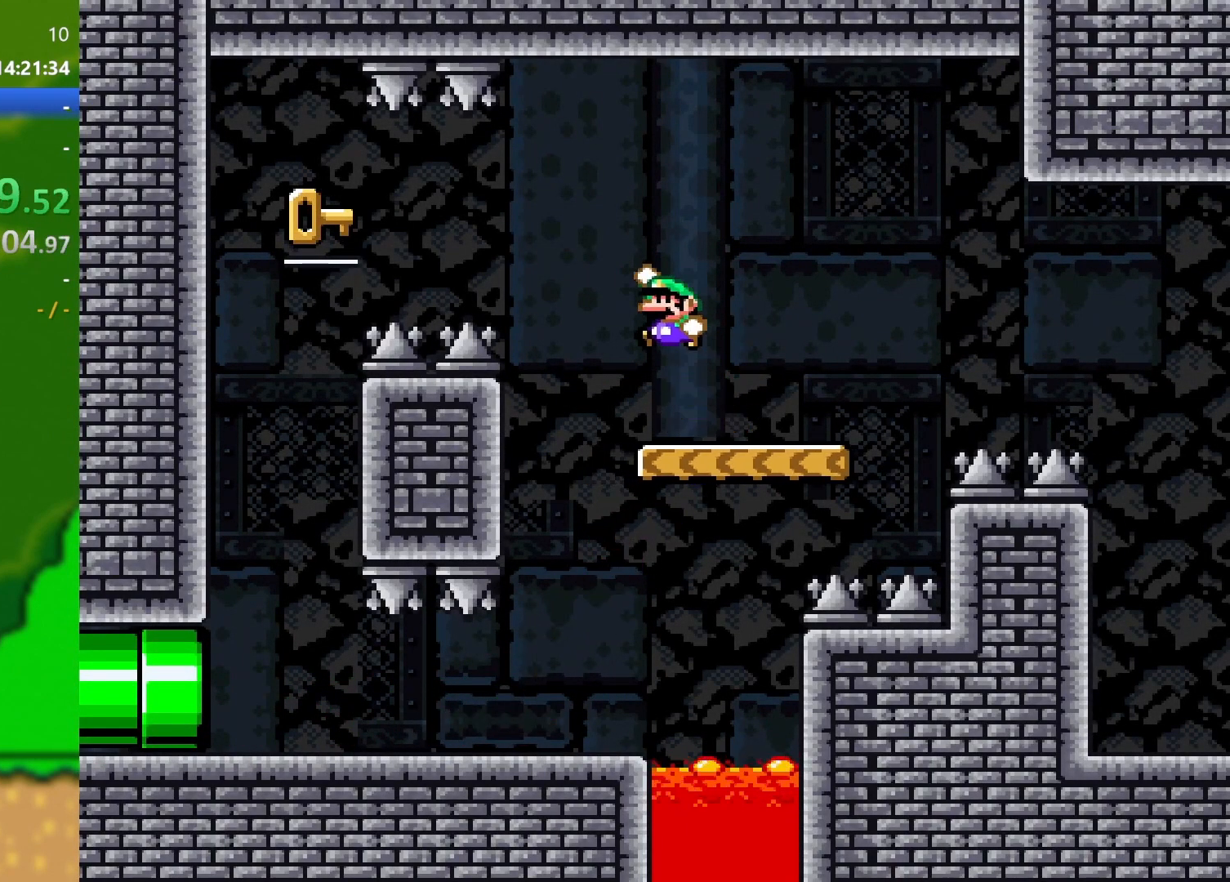
{"buttons": ["Y", "DPAD_LEFT"], "events": [[434, "B", "up"]]}
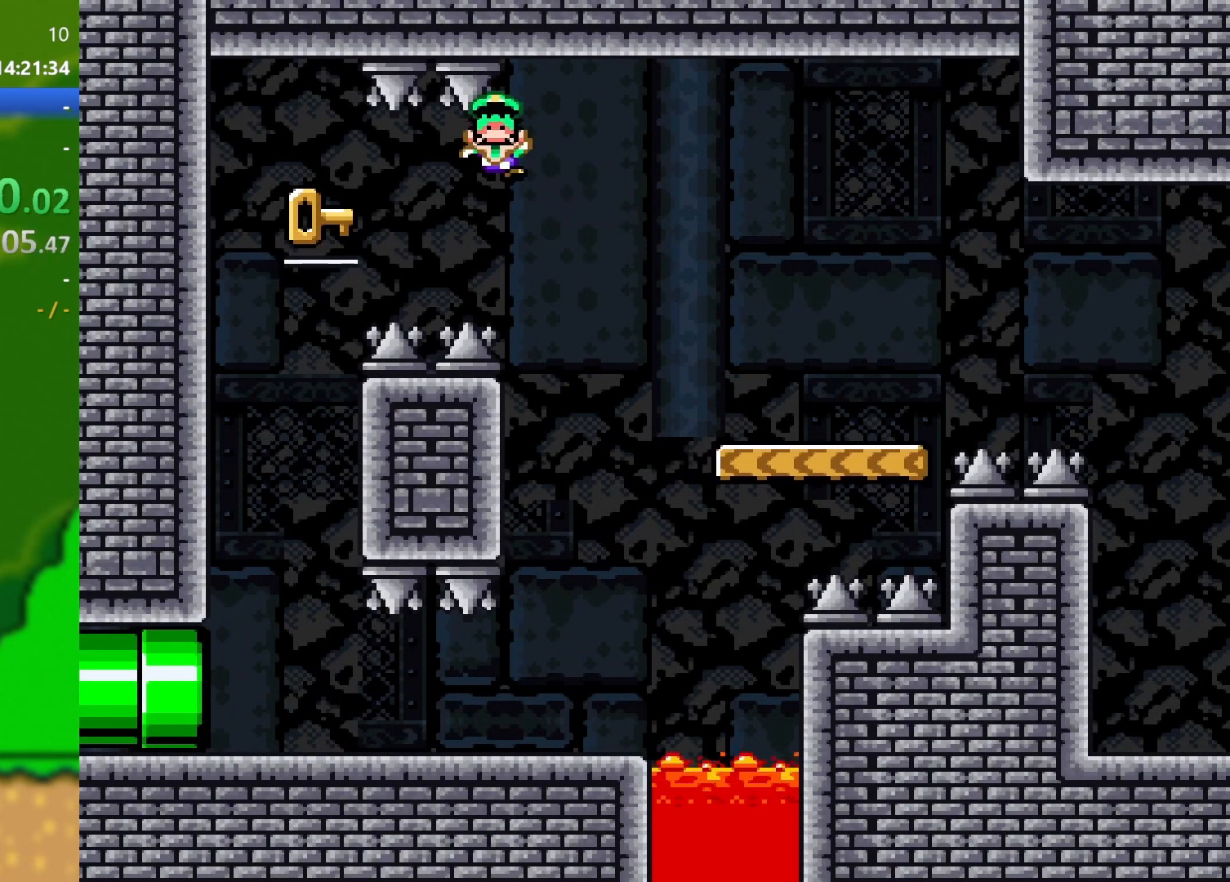
{"buttons": [], "events": [[183, "DPAD_LEFT", "up"], [217, "Y", "up"]]}
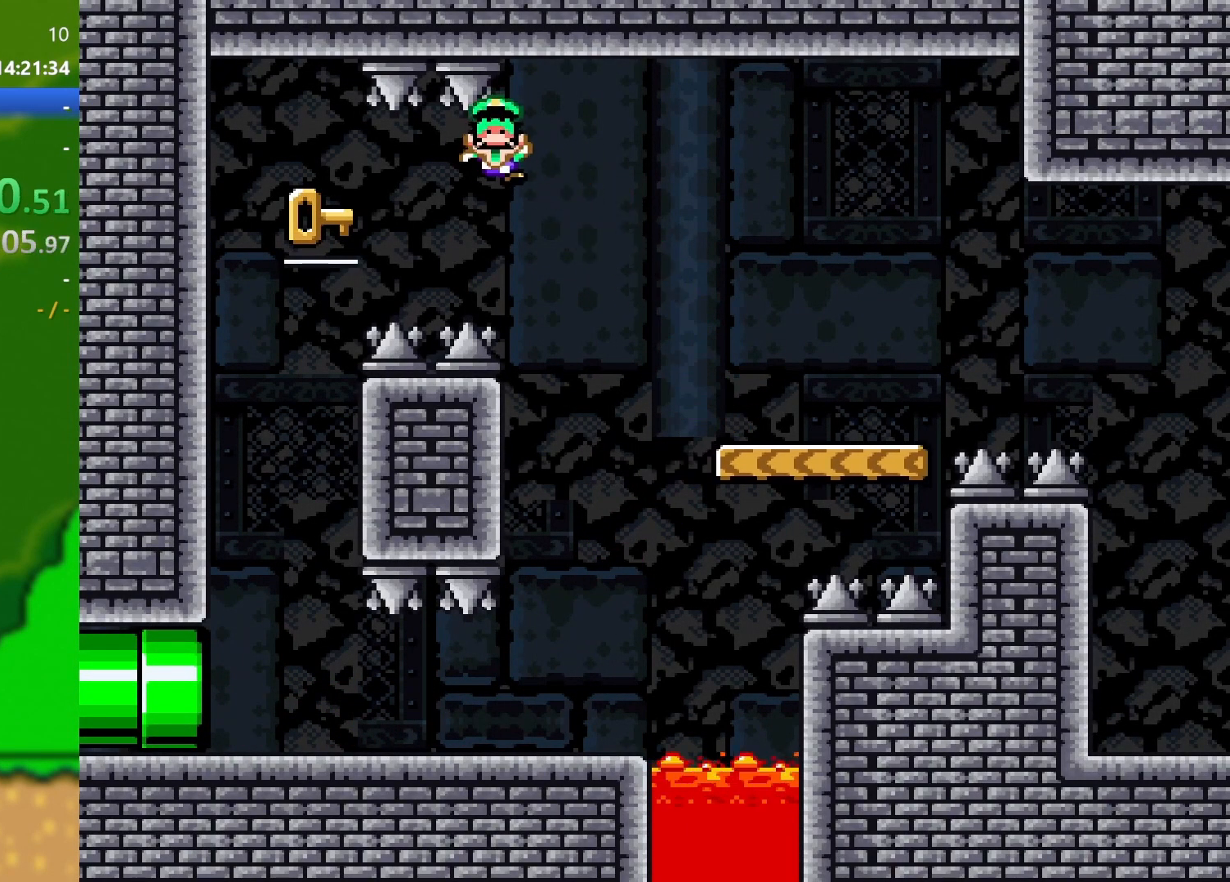
{"buttons": [], "events": []}
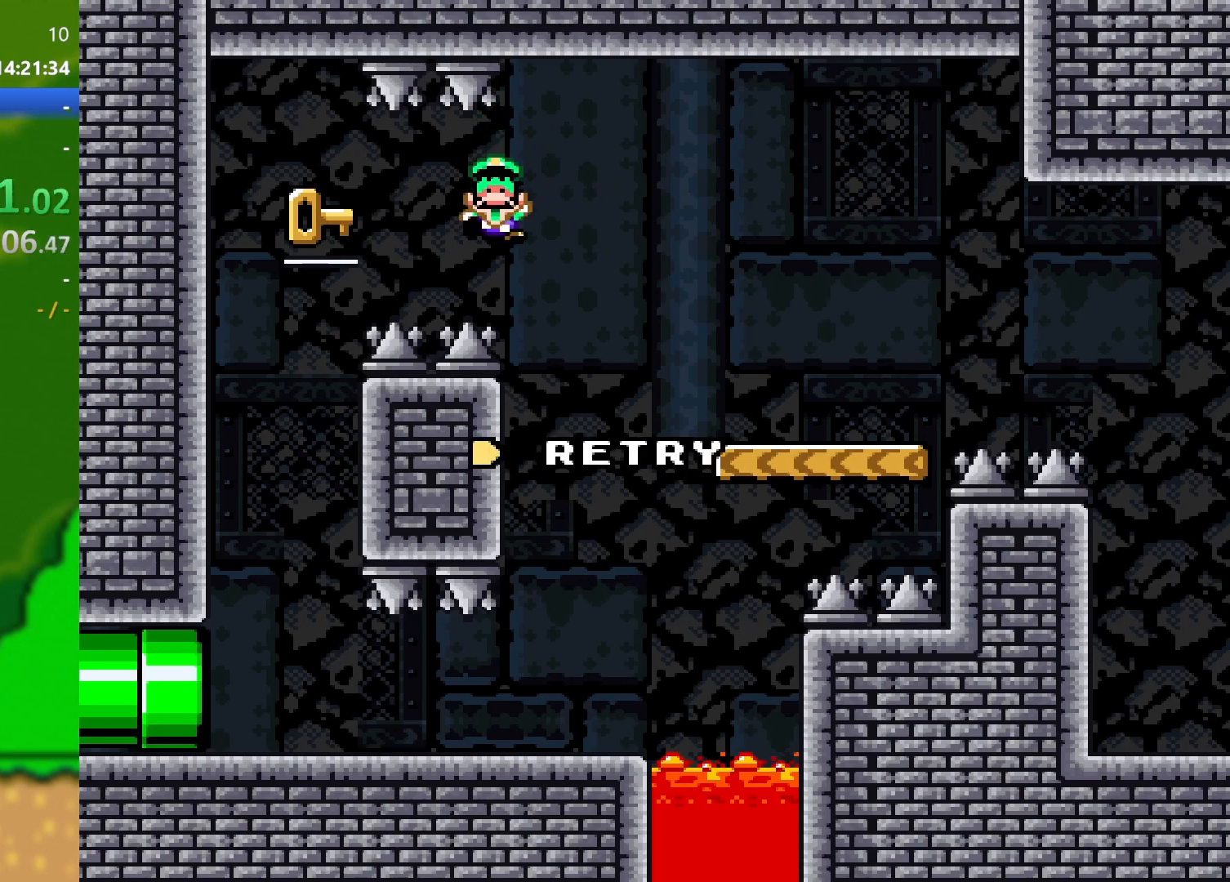
{"buttons": [], "events": []}
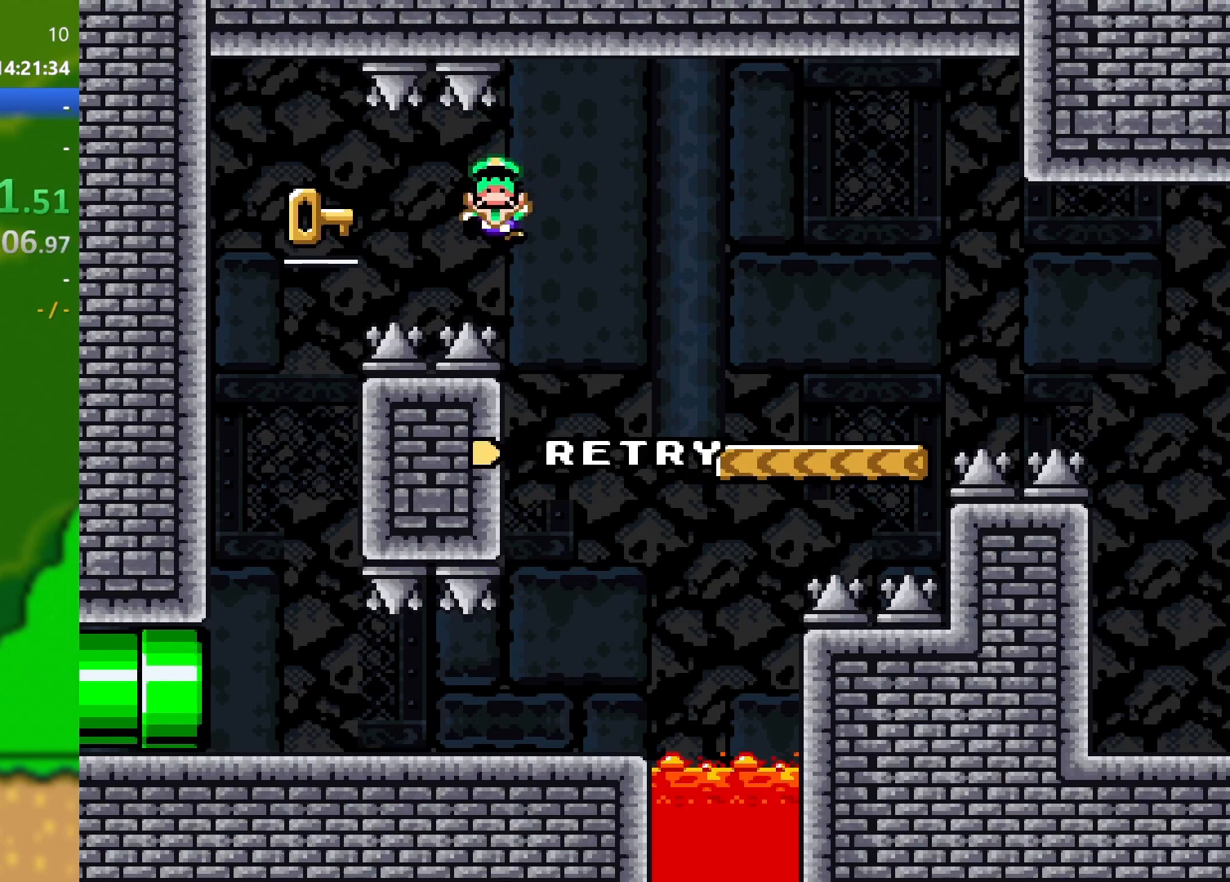
{"buttons": [], "events": []}
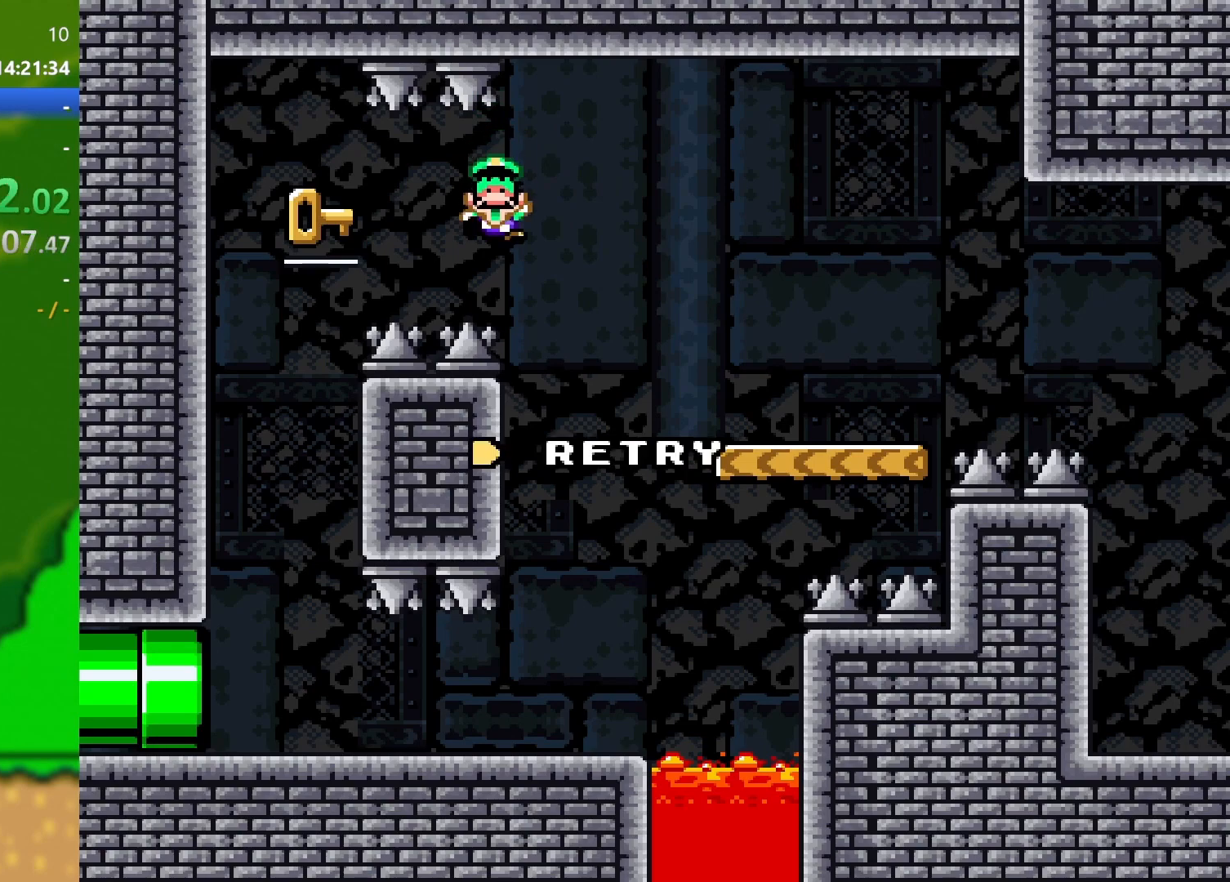
{"buttons": [], "events": []}
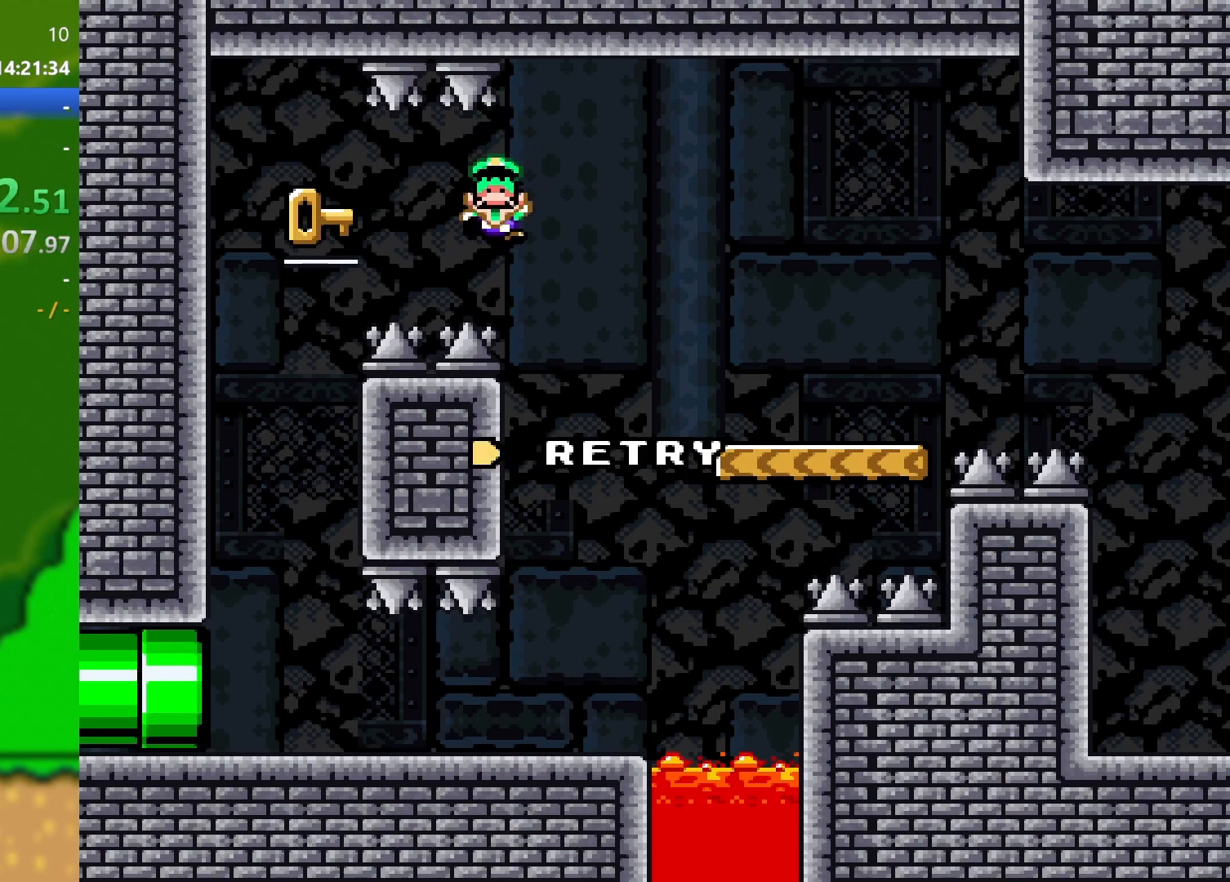
{"buttons": [], "events": []}
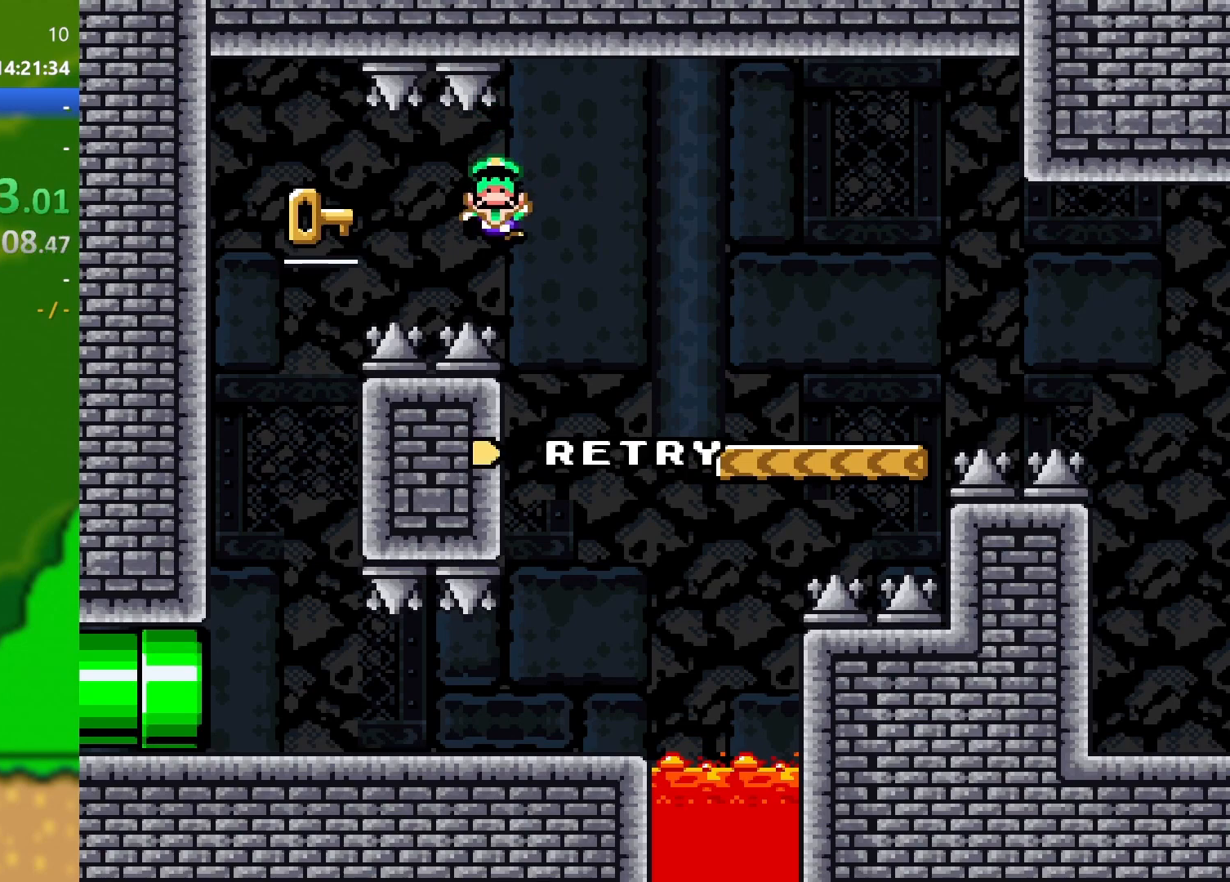
{"buttons": [], "events": []}
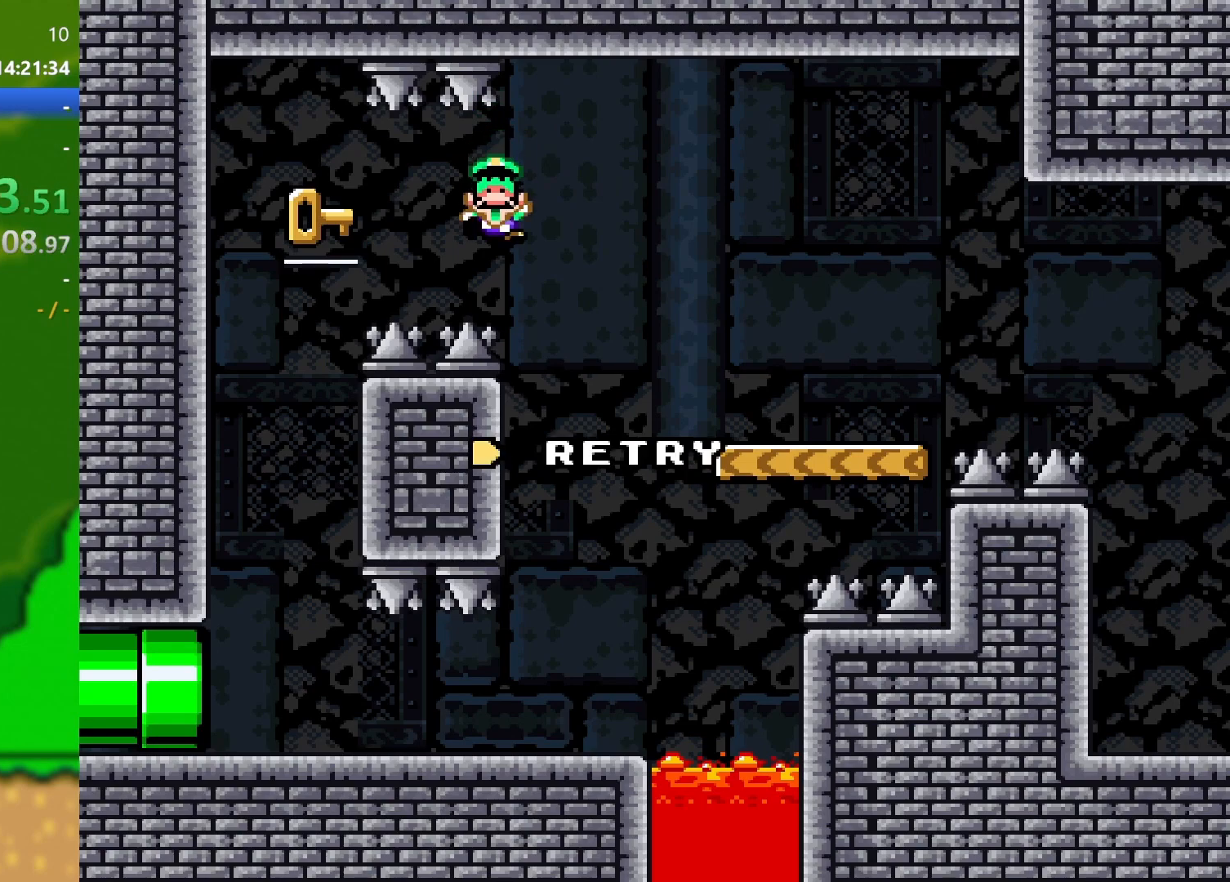
{"buttons": [], "events": []}
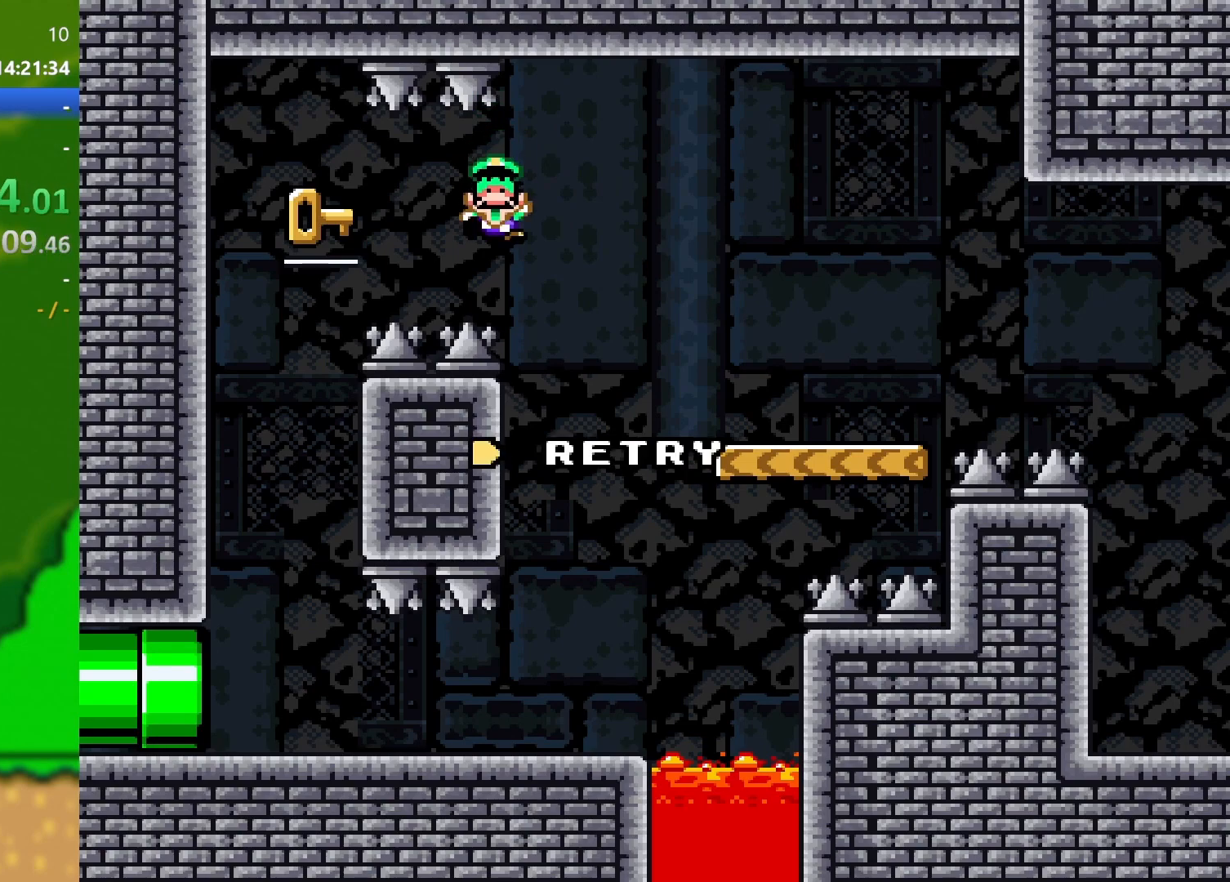
{"buttons": [], "events": [[283, "B", "down"], [400, "B", "up"]]}
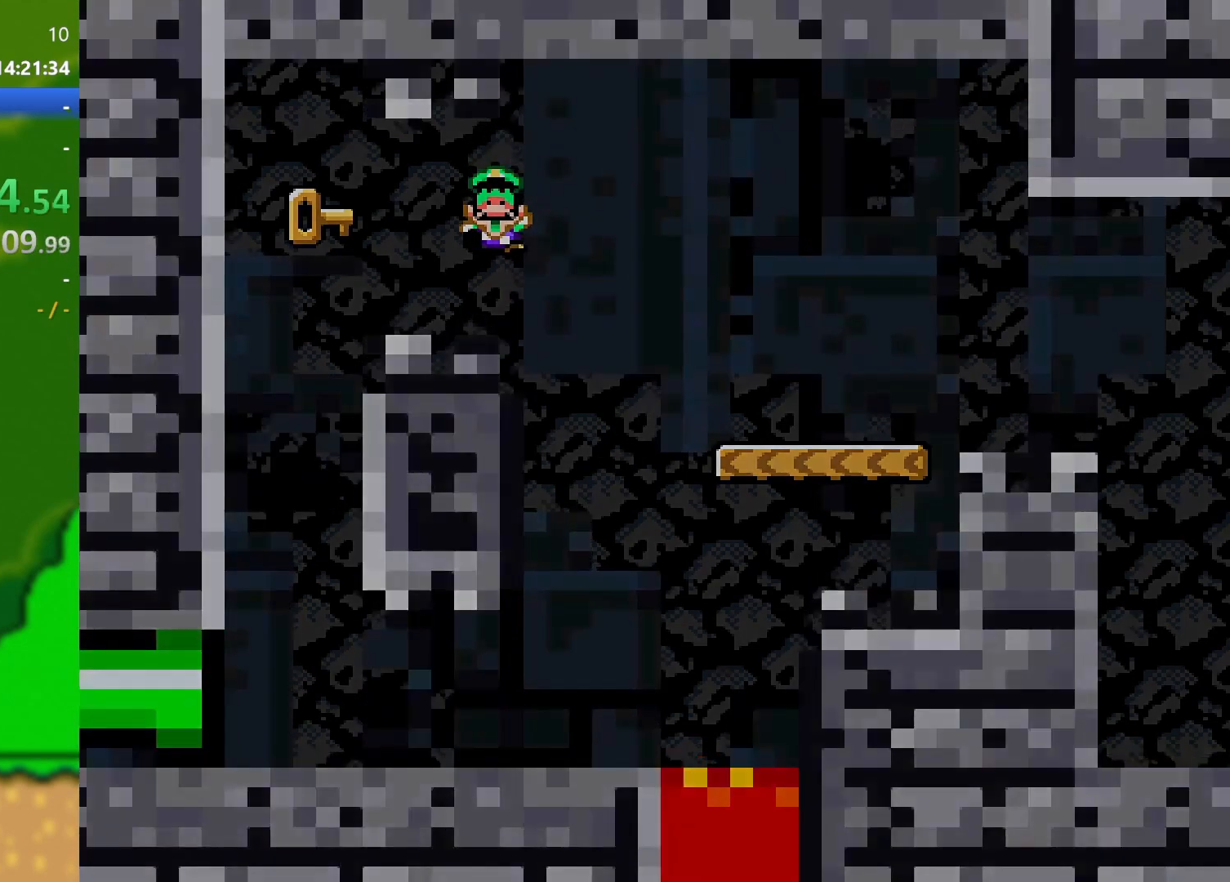
{"buttons": ["Y", "DPAD_RIGHT"], "events": [[100, "Y", "down"], [300, "DPAD_RIGHT", "down"]]}
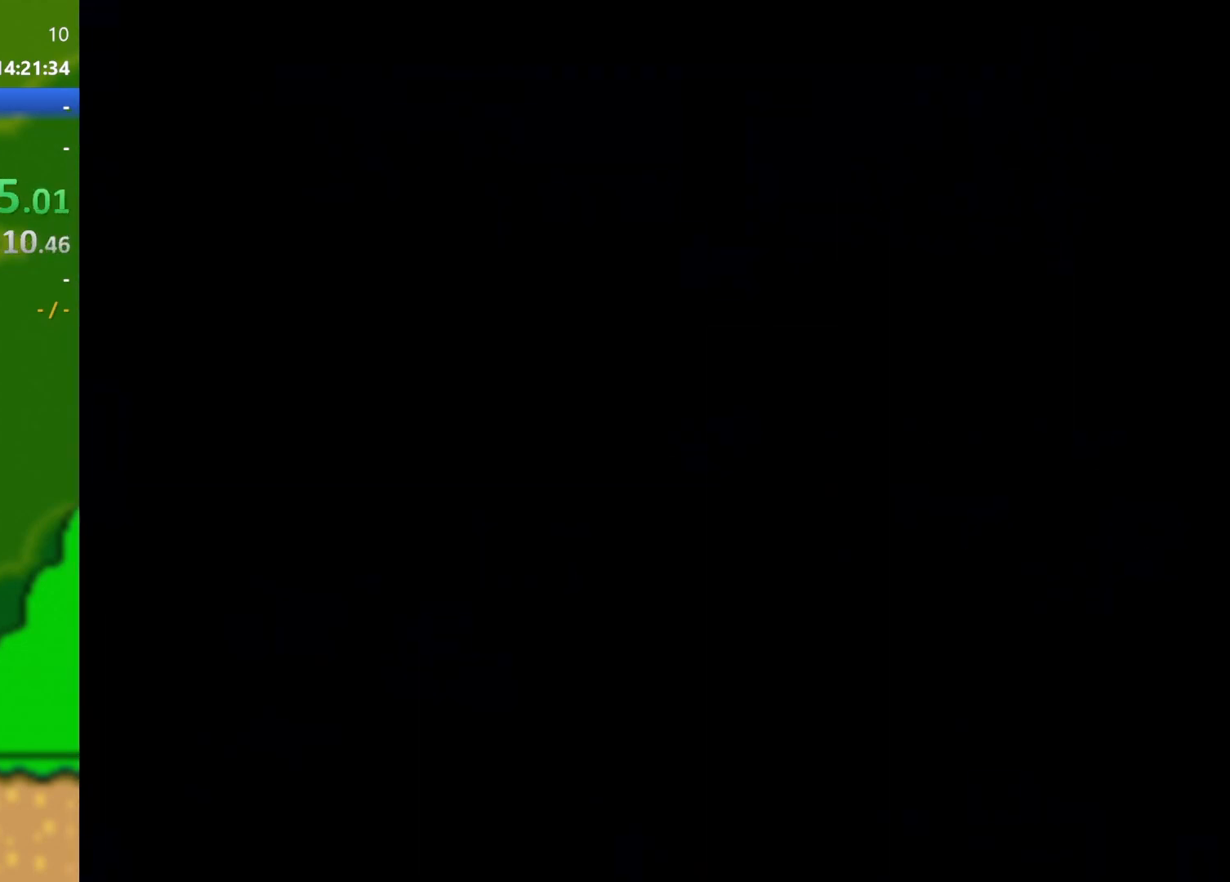
{"buttons": ["Y", "DPAD_RIGHT"], "events": []}
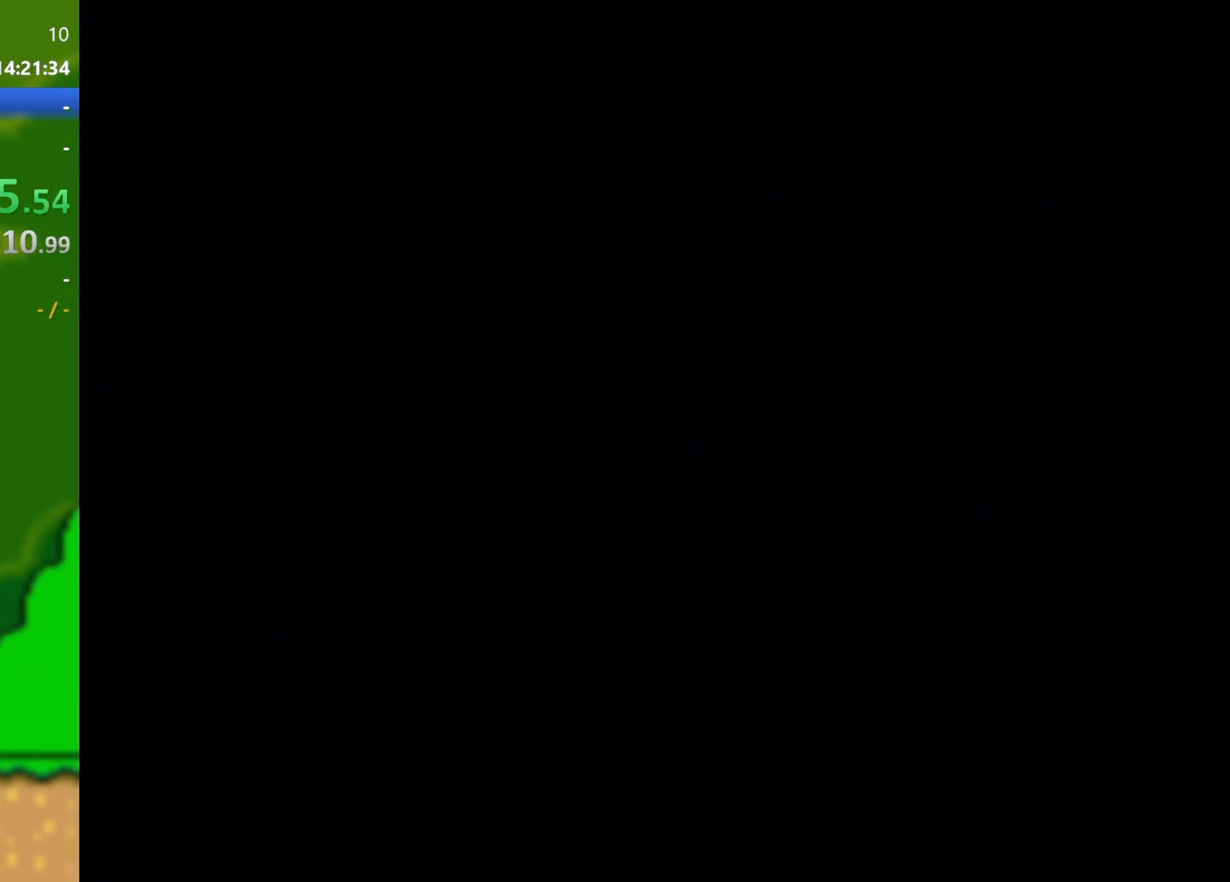
{"buttons": ["Y", "DPAD_RIGHT"], "events": []}
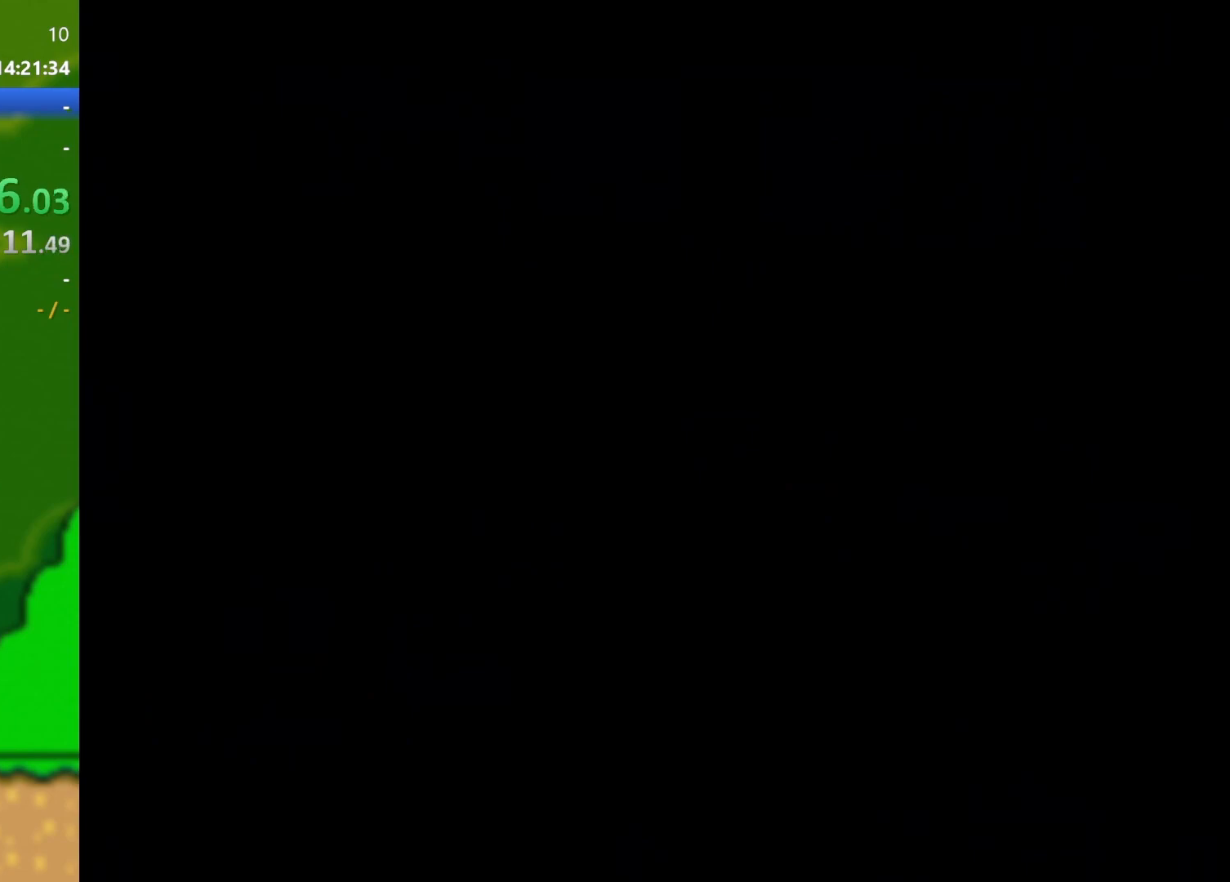
{"buttons": ["Y"], "events": [[300, "DPAD_RIGHT", "up"]]}
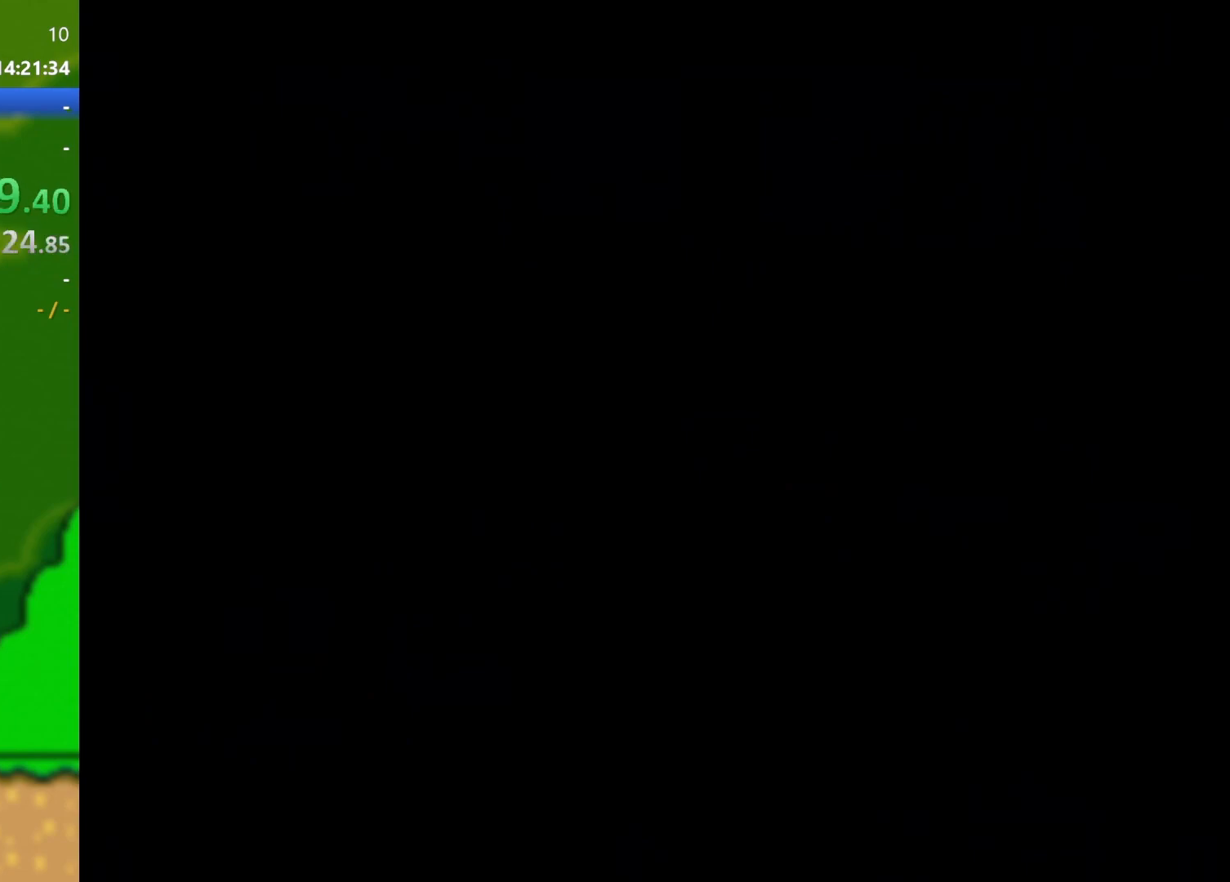
{"buttons": ["Y"], "events": []}
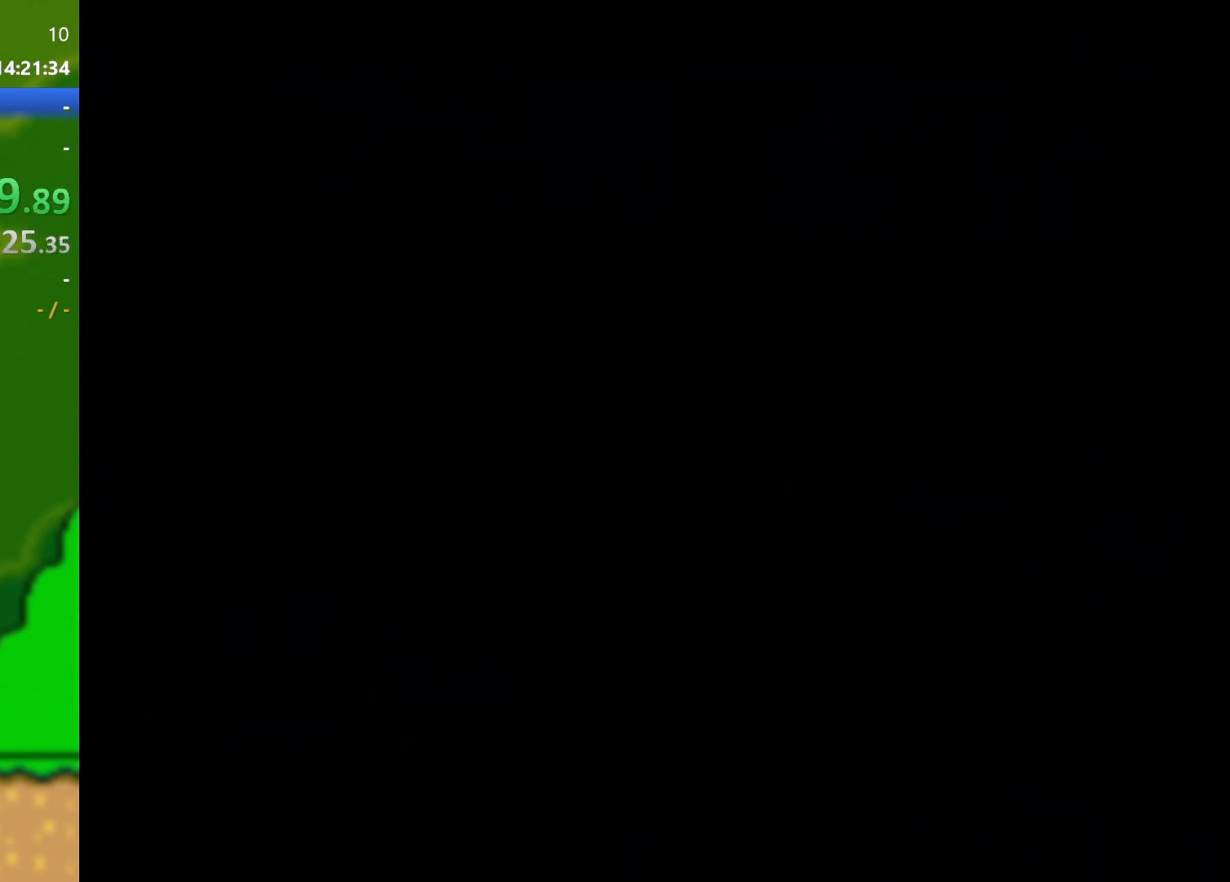
{"buttons": ["Y"], "events": []}
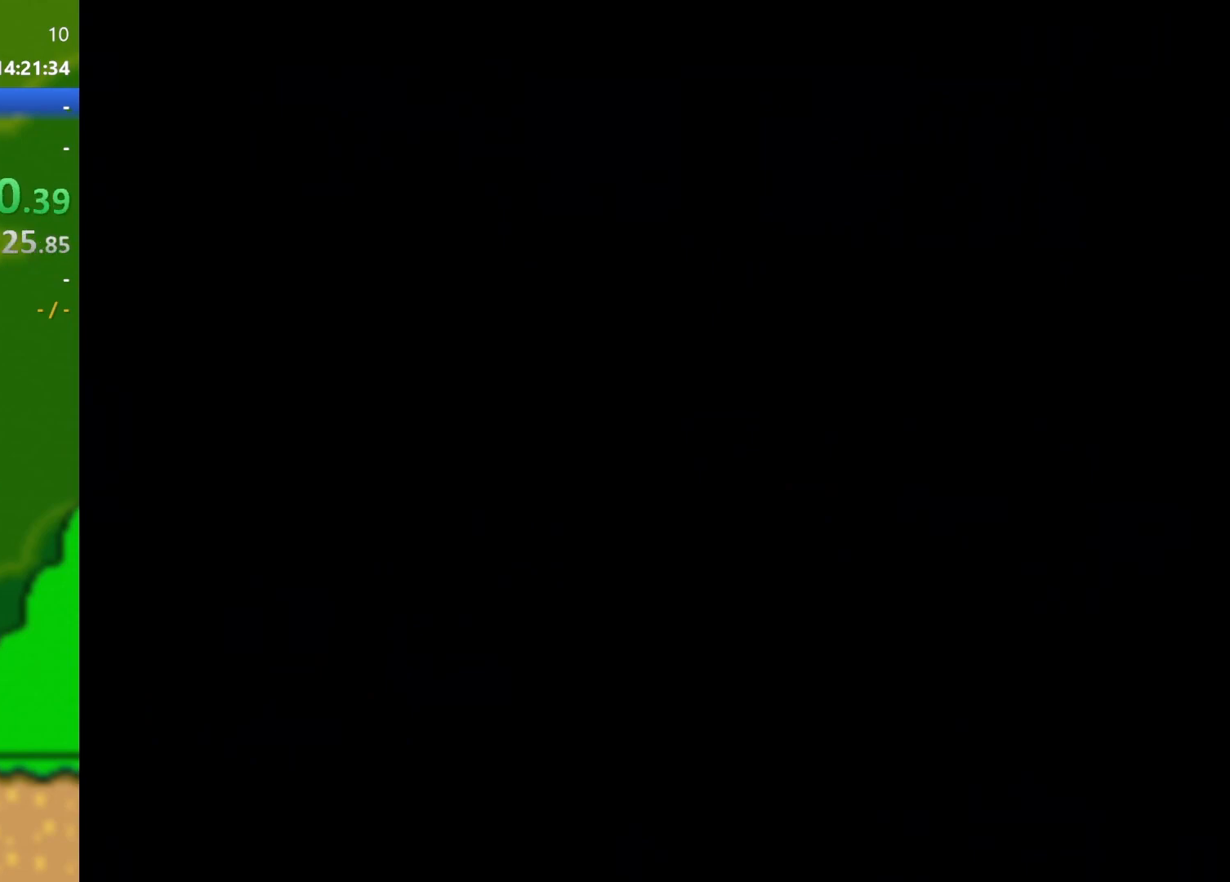
{"buttons": ["Y", "DPAD_RIGHT"], "events": [[34, "DPAD_RIGHT", "down"]]}
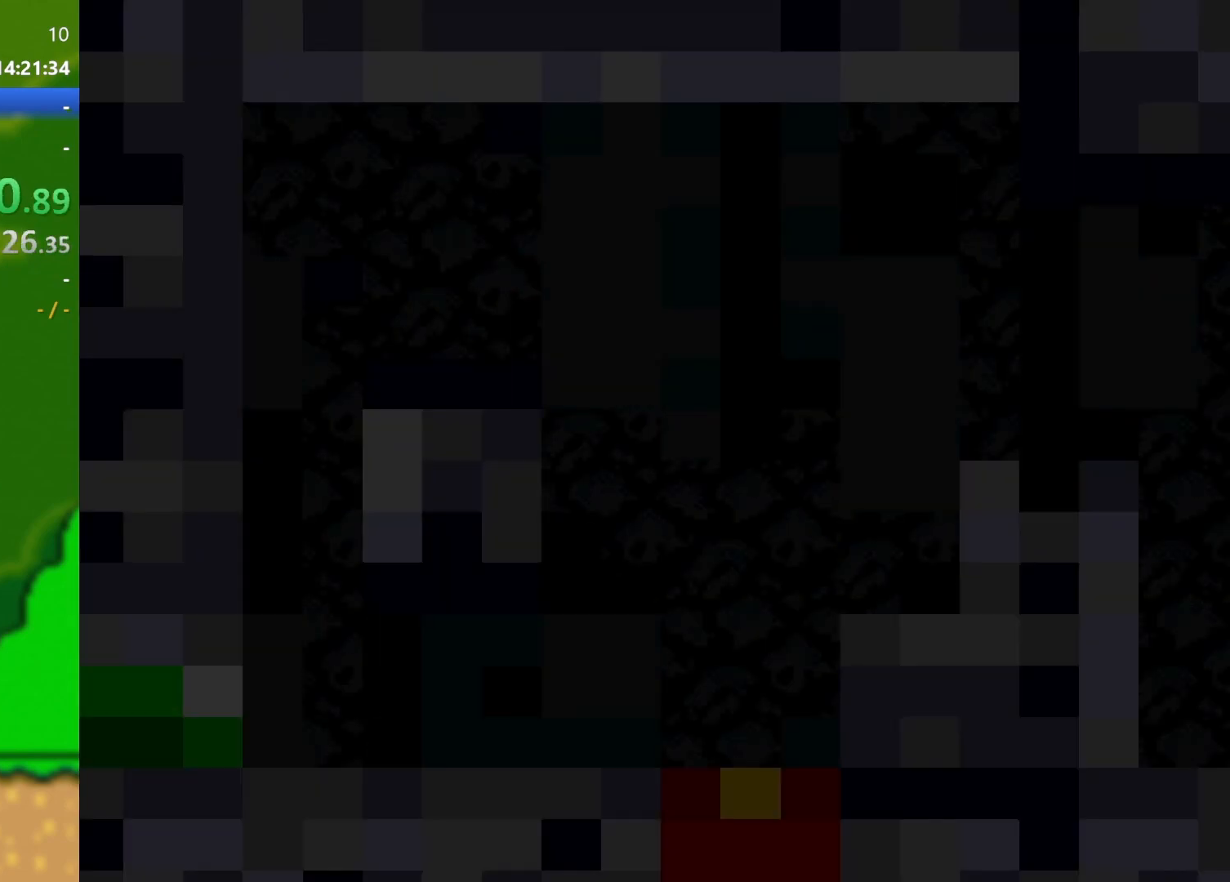
{"buttons": ["Y", "DPAD_RIGHT"], "events": []}
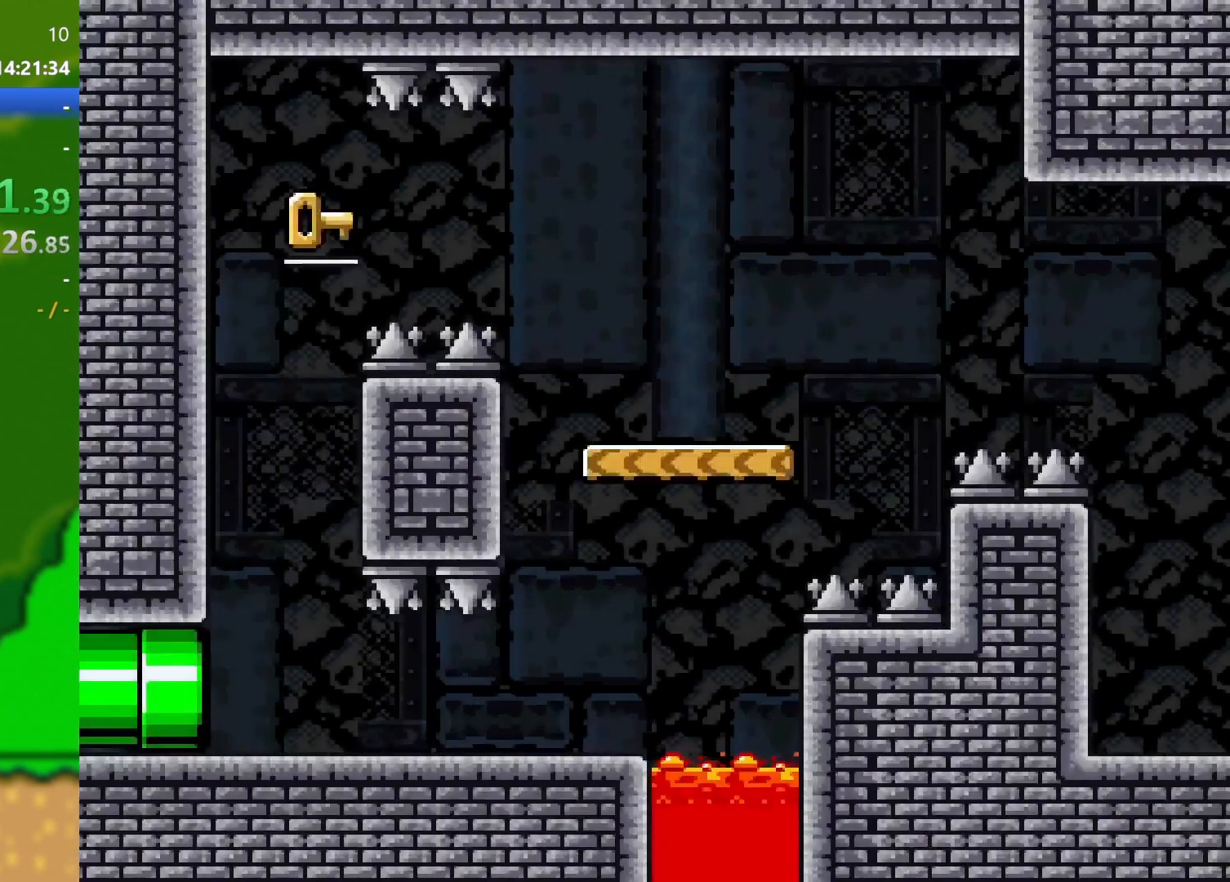
{"buttons": ["Y", "DPAD_RIGHT"], "events": []}
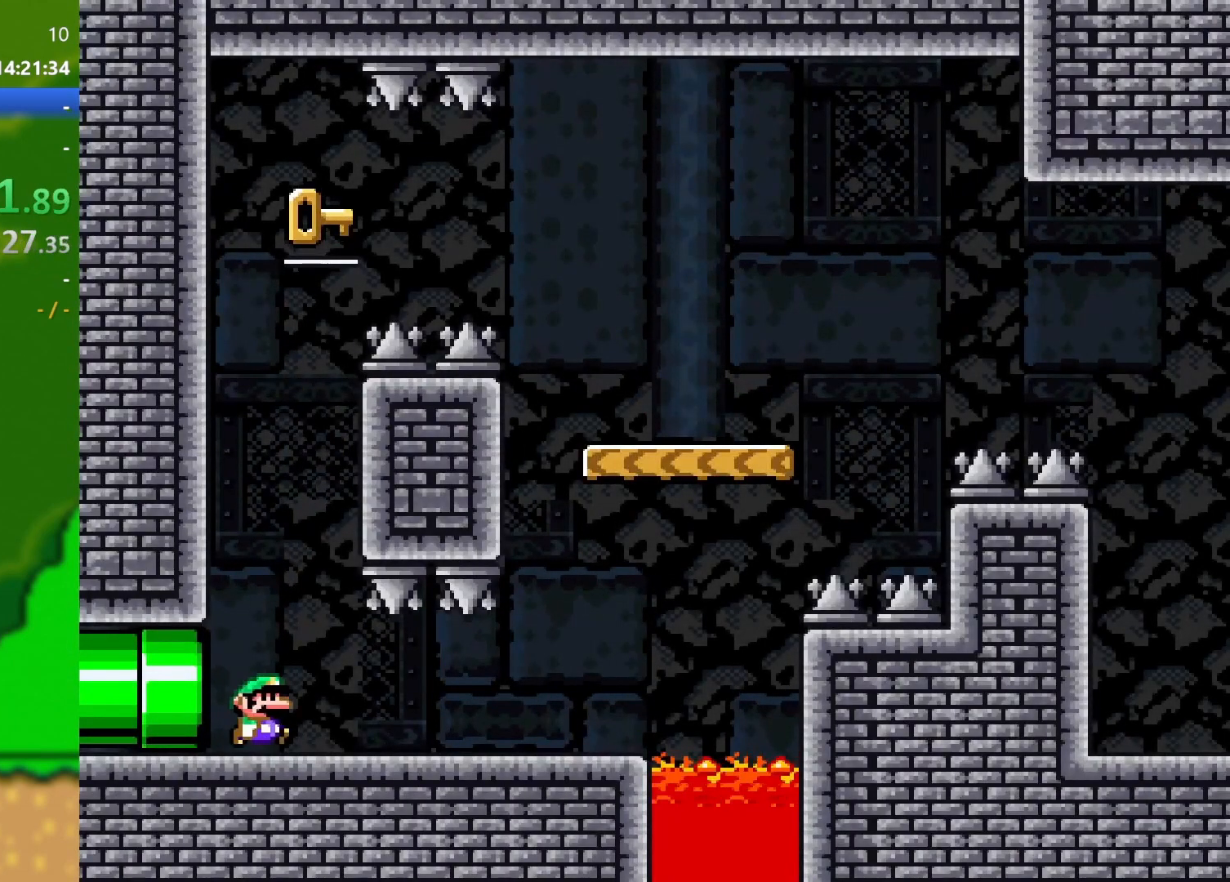
{"buttons": ["B", "Y", "DPAD_RIGHT"], "events": [[467, "B", "down"]]}